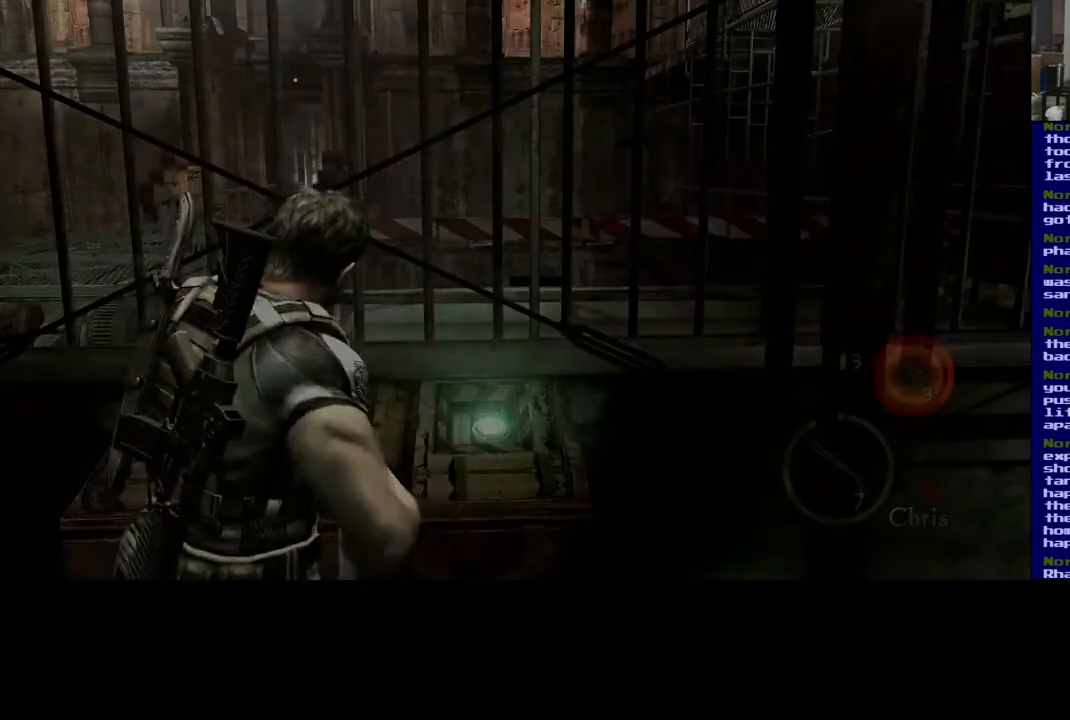
Gameplay with a controller (Xbox layout); each line is a JSON object with the inputs held at the frame after it. "events" lists button and stick changes between this image and that frame as [ms after this image, input, new state], when the widget could be followed in between. Not read: L2.
{"buttons": [], "left_stick": "up-right", "right_stick": "down-right", "events": [[267, "left_stick", "up-right"], [350, "right_stick", "down-right"]]}
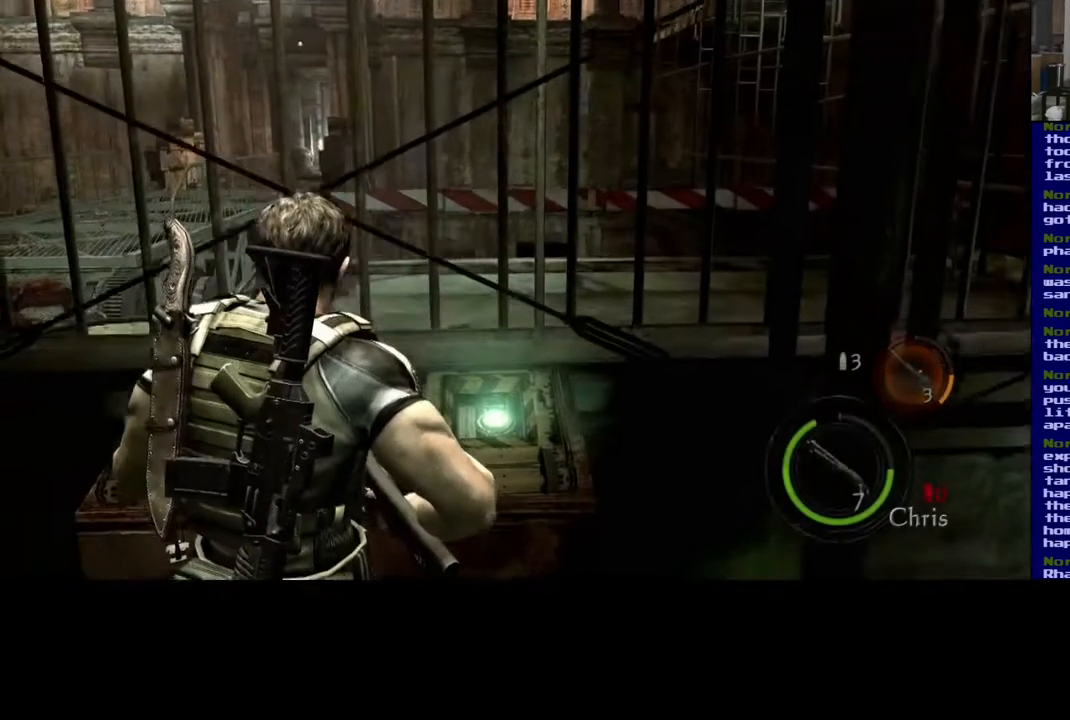
{"buttons": [], "left_stick": "right", "right_stick": "right", "events": [[117, "right_stick", "right"], [133, "left_stick", "right"]]}
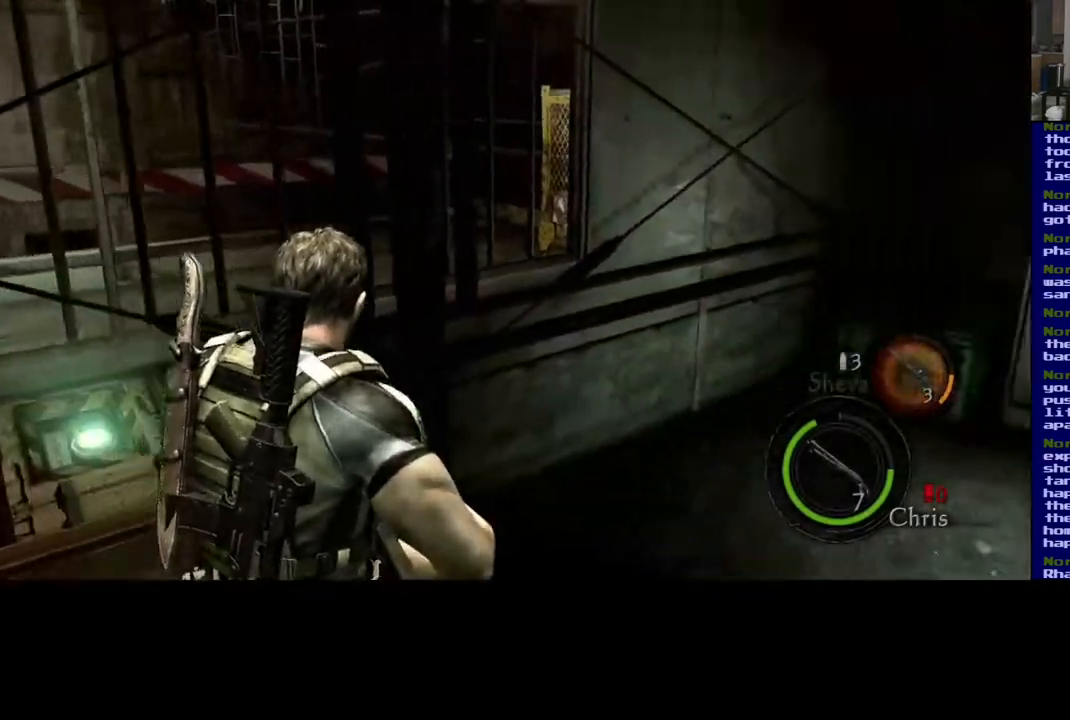
{"buttons": [], "left_stick": "up", "right_stick": "right", "events": [[50, "left_stick", "up"]]}
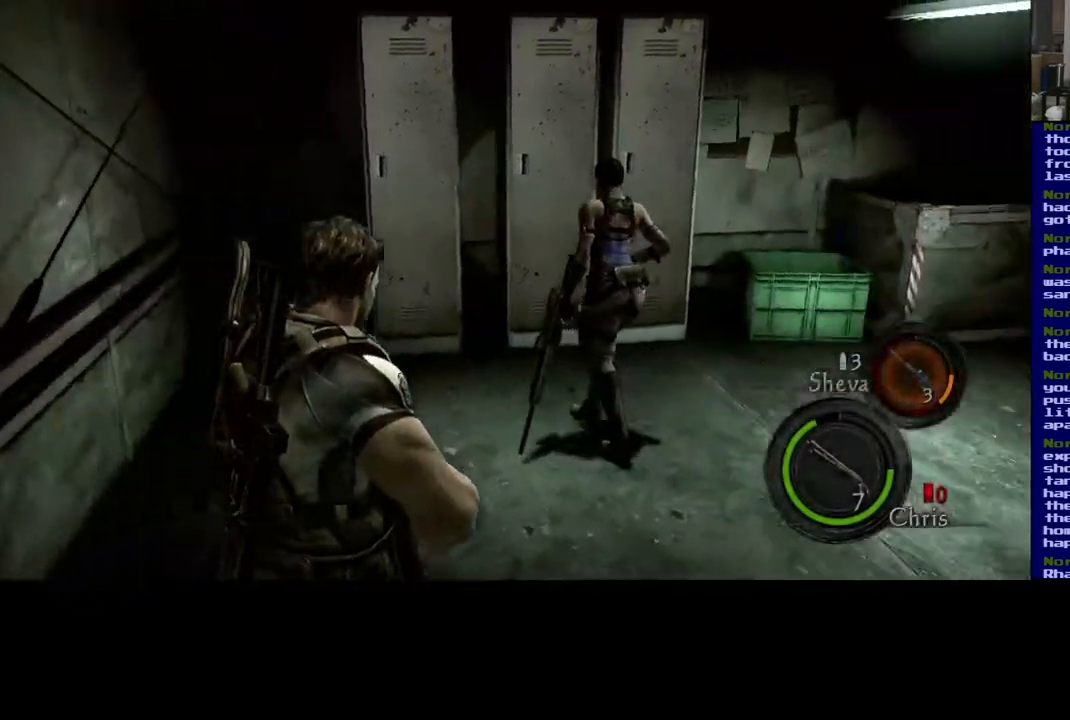
{"buttons": [], "left_stick": "down-left", "right_stick": "right", "events": [[50, "left_stick", "up-left"], [350, "left_stick", "left"], [450, "left_stick", "down-left"]]}
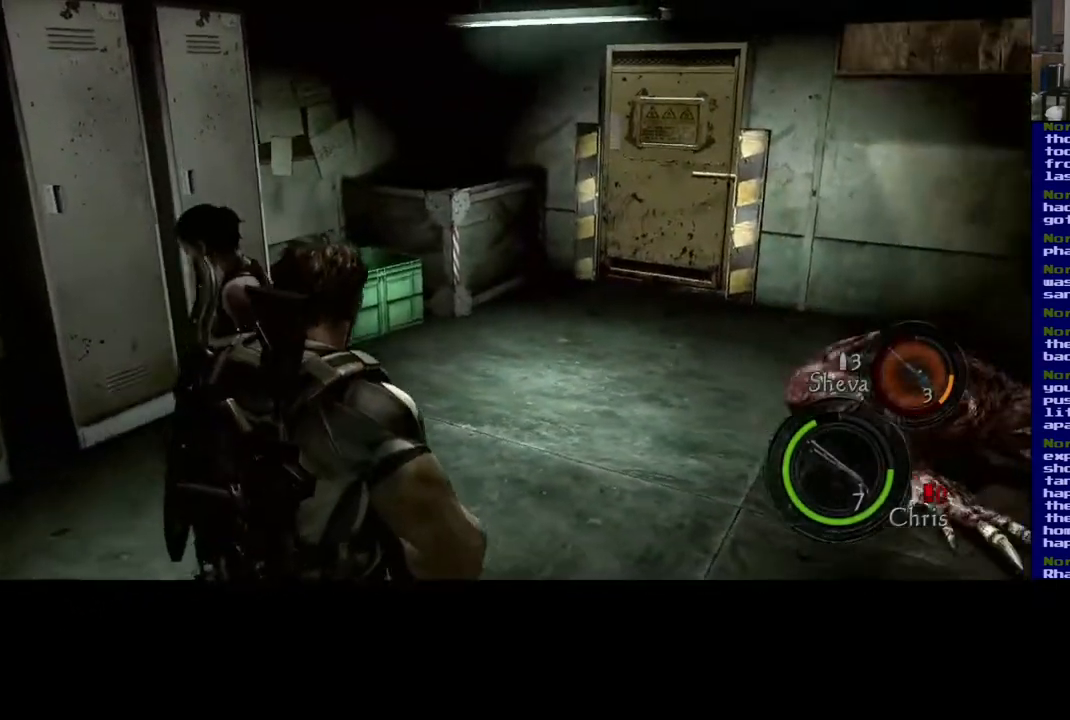
{"buttons": [], "left_stick": "down-left", "right_stick": "right", "events": [[67, "right_stick", "center"], [283, "right_stick", "right"]]}
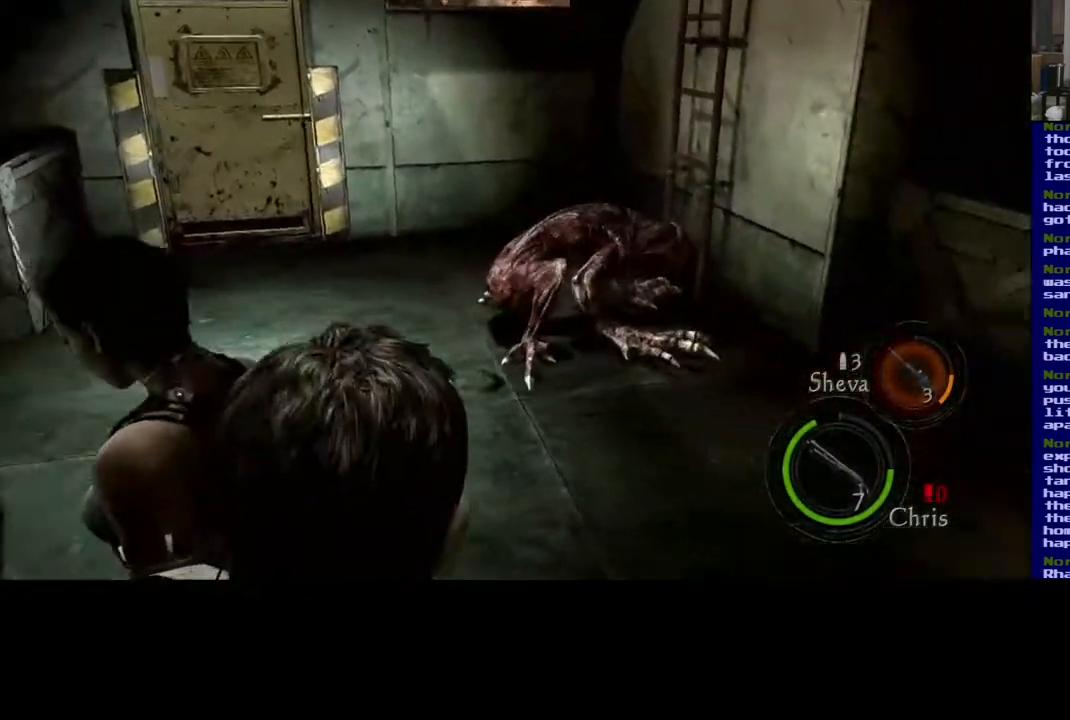
{"buttons": ["R2"], "left_stick": "center", "right_stick": "left", "events": [[17, "left_stick", "down"], [100, "right_stick", "center"], [233, "right_stick", "up-left"], [283, "left_stick", "center"], [367, "right_stick", "left"], [467, "R2", "down"]]}
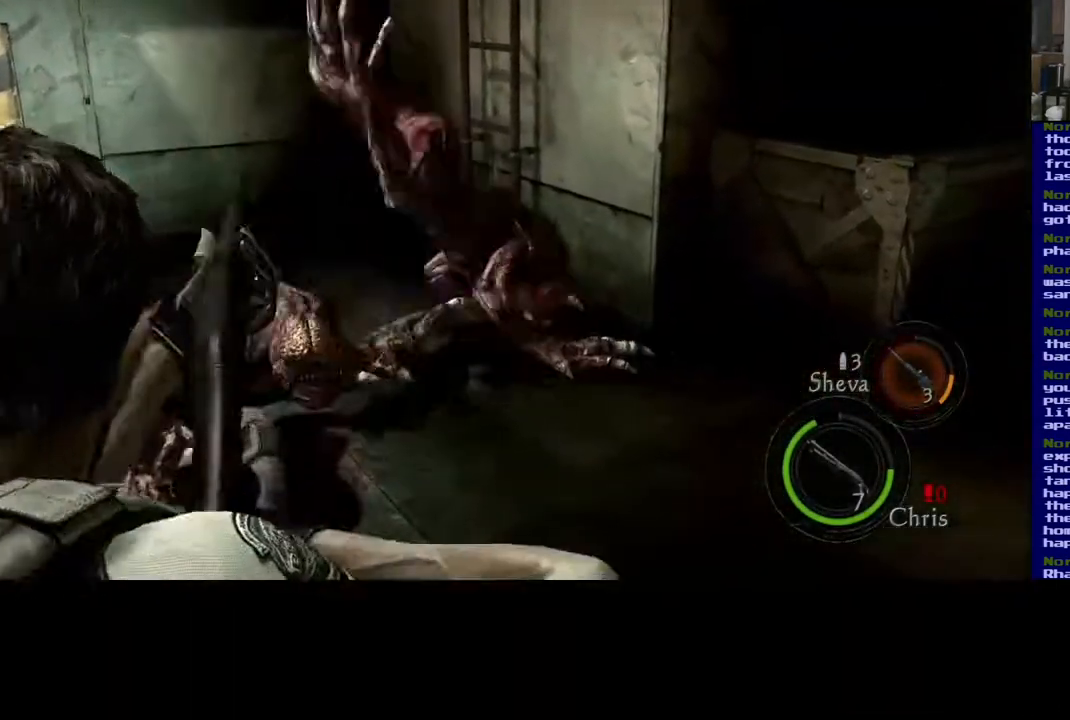
{"buttons": [], "left_stick": "center", "right_stick": "center", "events": [[67, "right_stick", "center"], [167, "R2", "up"], [333, "R2", "down"], [417, "R2", "up"]]}
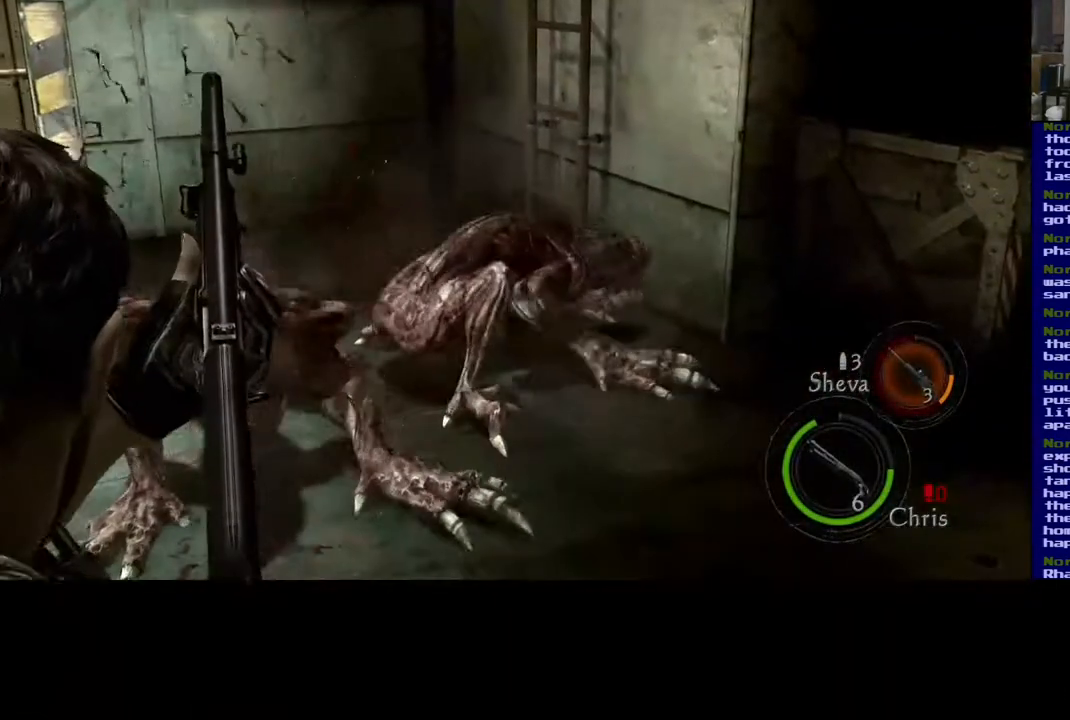
{"buttons": [], "left_stick": "center", "right_stick": "center", "events": [[33, "right_stick", "down-right"], [350, "right_stick", "up-right"], [450, "right_stick", "up-left"], [500, "right_stick", "center"]]}
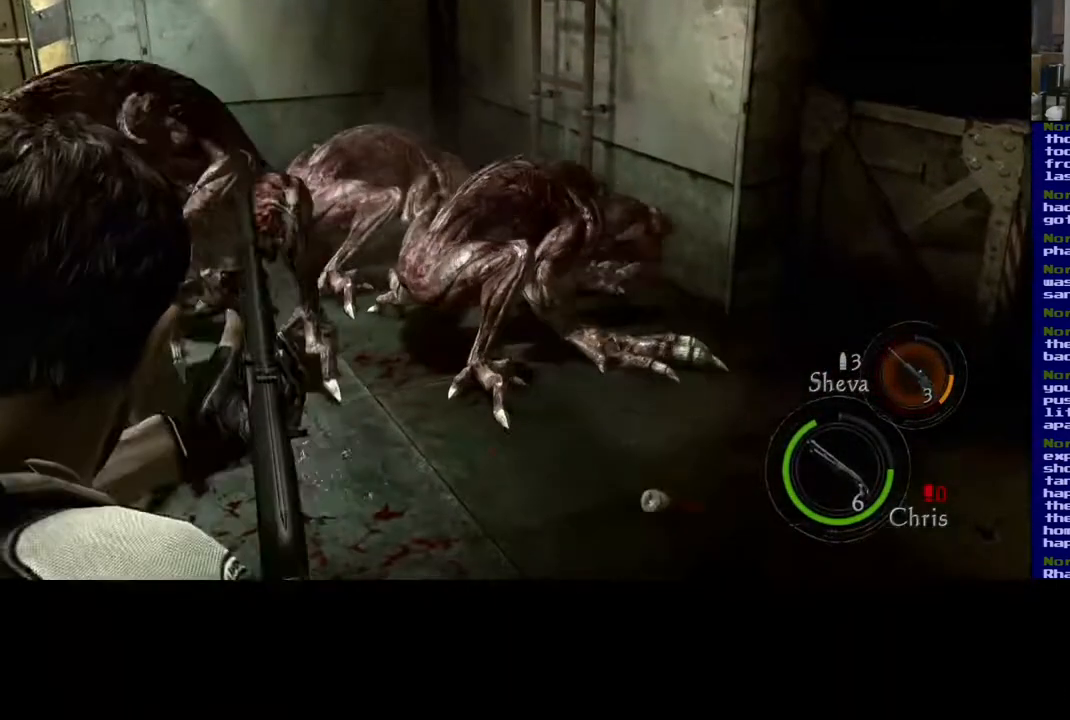
{"buttons": ["R2"], "left_stick": "center", "right_stick": "right", "events": [[100, "right_stick", "down"], [167, "R2", "down"], [200, "right_stick", "right"], [250, "right_stick", "up-right"], [367, "right_stick", "right"], [400, "R2", "up"], [483, "R2", "down"]]}
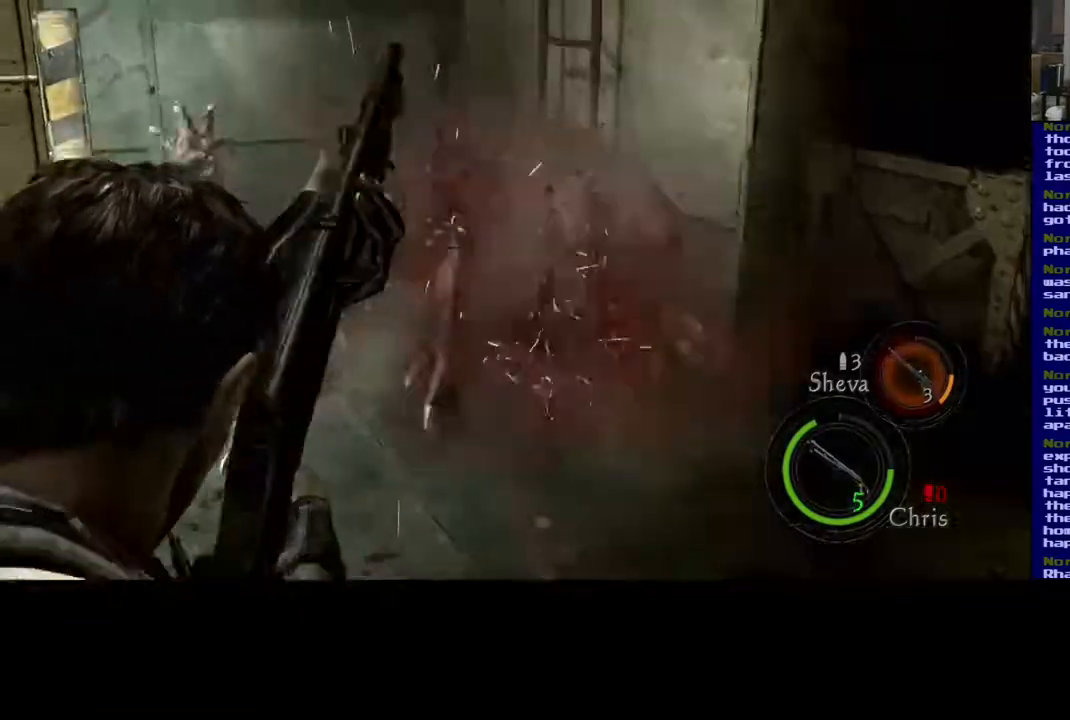
{"buttons": [], "left_stick": "center", "right_stick": "left", "events": [[133, "R2", "up"], [183, "right_stick", "down"], [333, "right_stick", "left"]]}
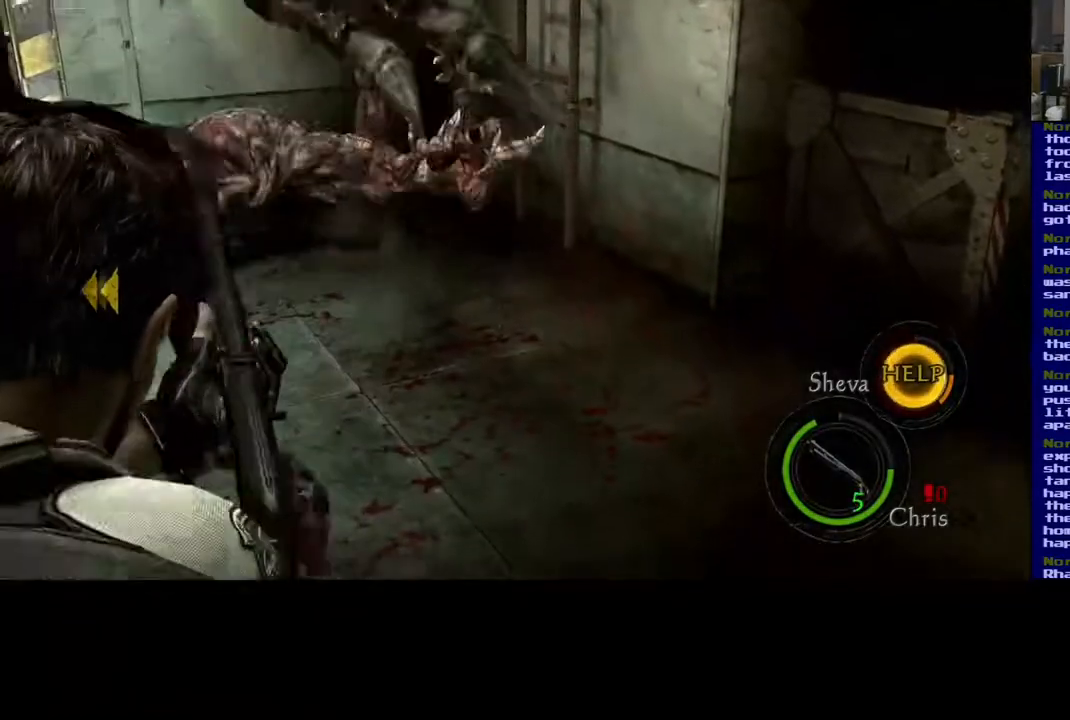
{"buttons": ["R2"], "left_stick": "center", "right_stick": "center", "events": [[217, "right_stick", "center"], [350, "R2", "down"], [350, "right_stick", "up"], [467, "right_stick", "center"]]}
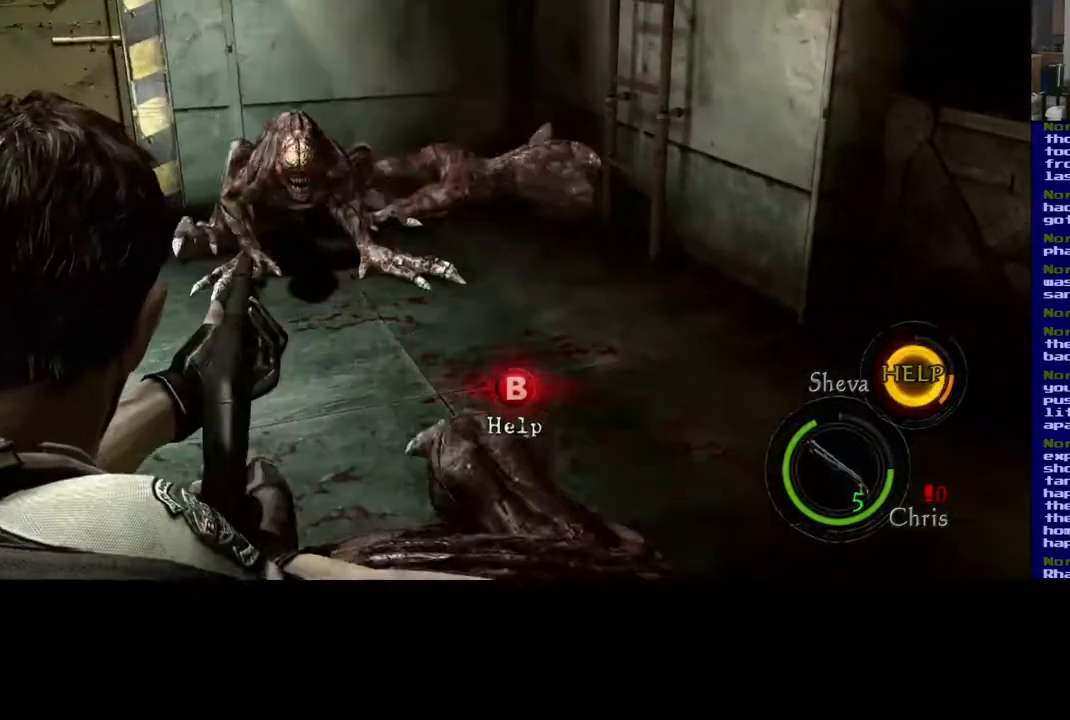
{"buttons": [], "left_stick": "center", "right_stick": "center", "events": [[33, "R2", "up"], [100, "R2", "down"], [250, "R2", "up"], [250, "right_stick", "down"], [350, "R2", "down"], [383, "right_stick", "right"], [483, "R2", "up"], [483, "right_stick", "center"]]}
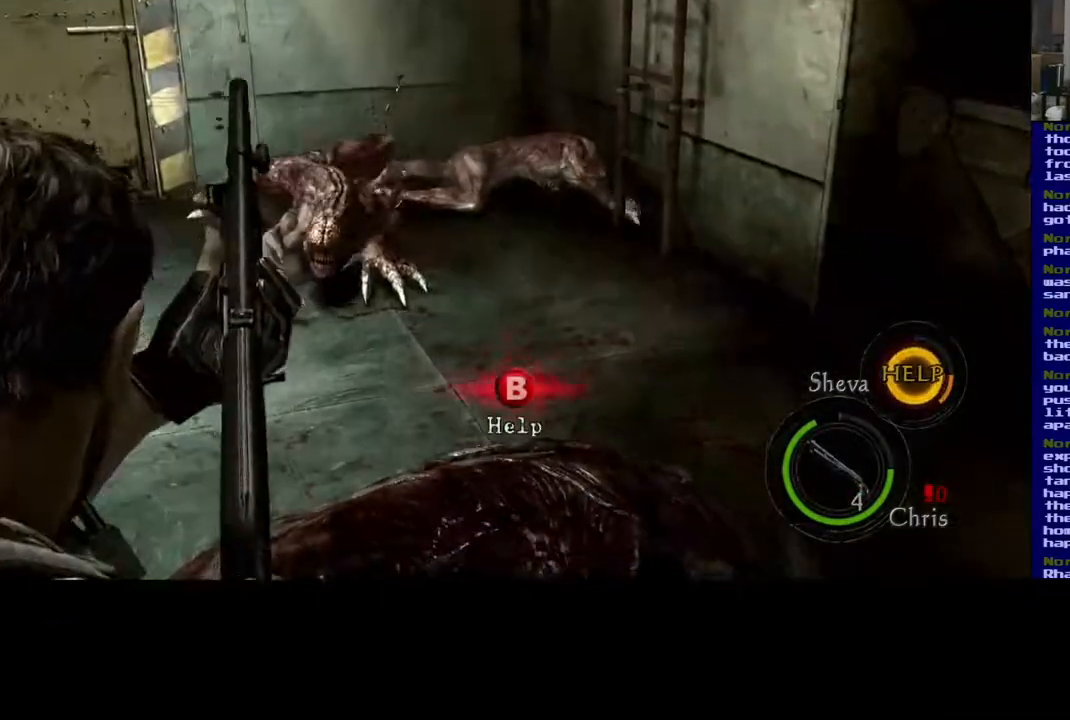
{"buttons": ["B"], "left_stick": "center", "right_stick": "center", "events": [[17, "left_stick", "down"], [100, "left_stick", "center"], [117, "A", "down"], [150, "A", "up"], [200, "Y", "down"], [233, "B", "down"], [300, "Y", "up"], [367, "B", "up"], [483, "B", "down"]]}
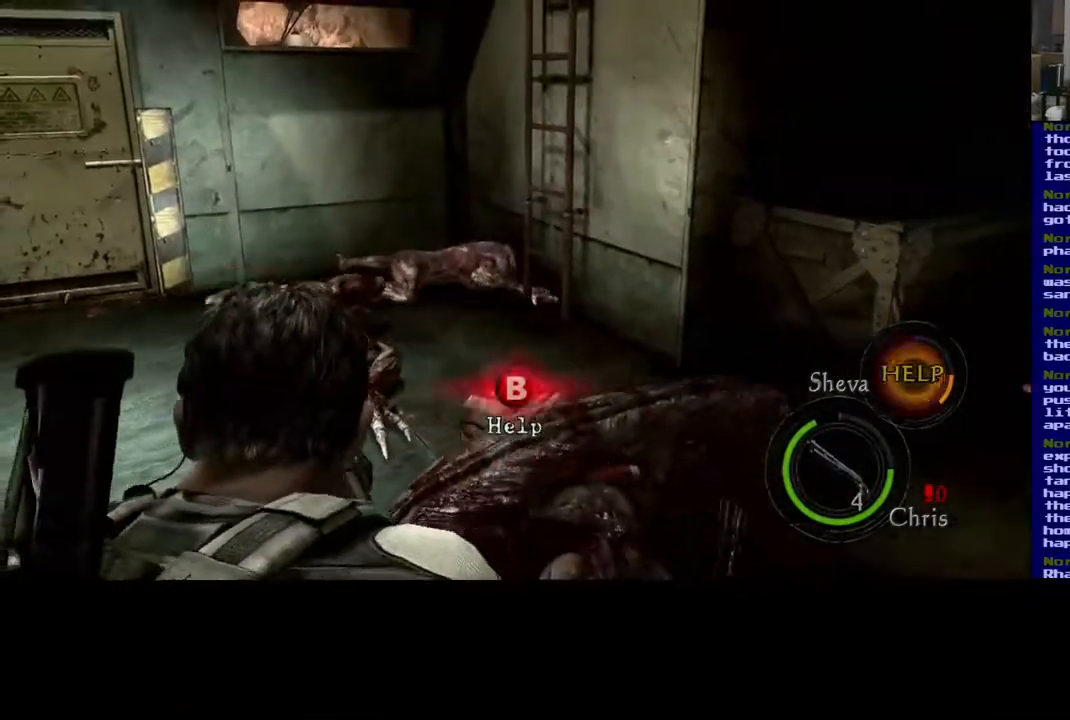
{"buttons": ["B"], "left_stick": "center", "right_stick": "center", "events": [[100, "B", "up"], [200, "B", "down"], [300, "B", "up"], [400, "B", "down"]]}
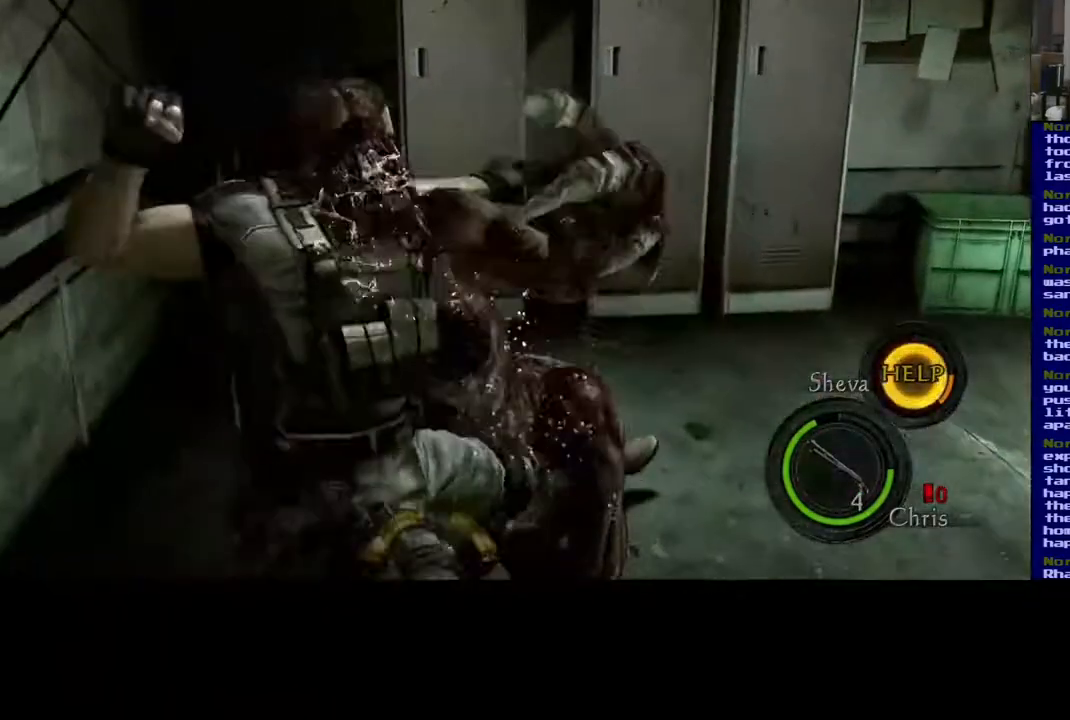
{"buttons": ["B"], "left_stick": "center", "right_stick": "center", "events": [[17, "B", "up"], [117, "B", "down"]]}
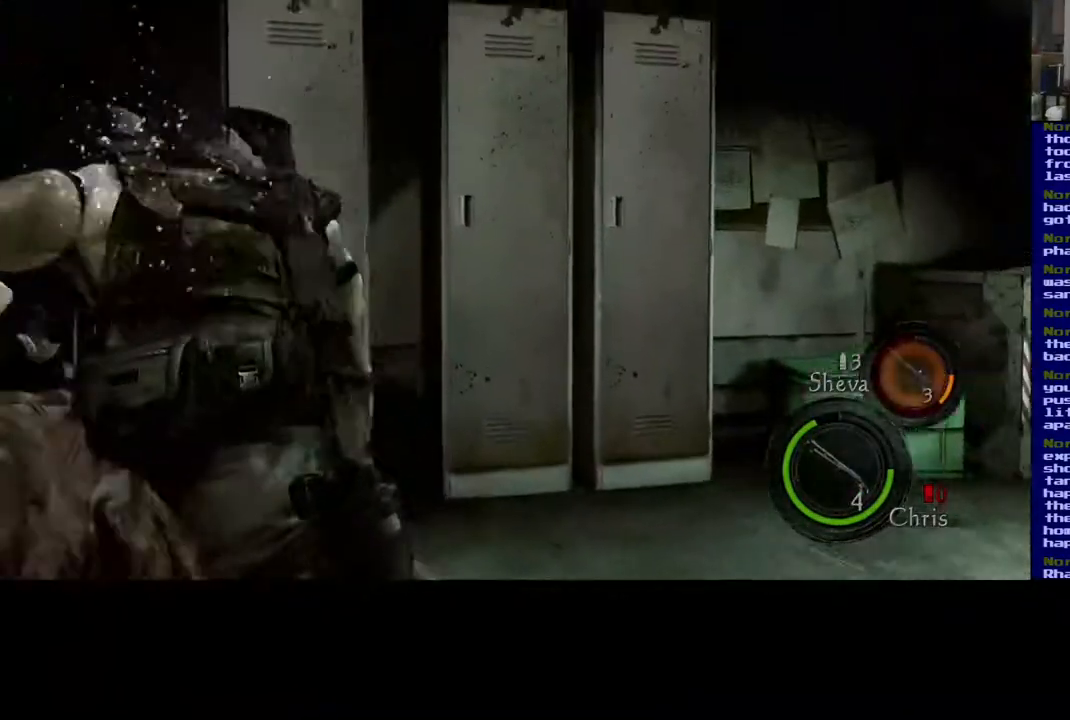
{"buttons": [], "left_stick": "left", "right_stick": "right", "events": [[50, "B", "up"], [450, "right_stick", "right"], [500, "left_stick", "left"]]}
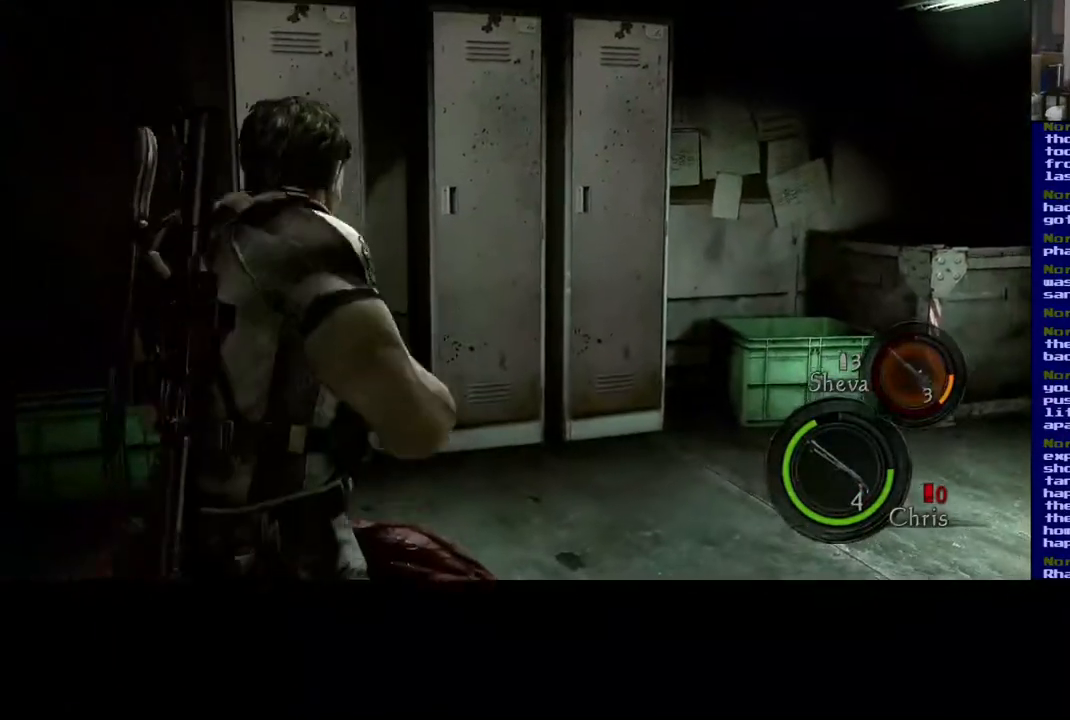
{"buttons": [], "left_stick": "left", "right_stick": "right", "events": []}
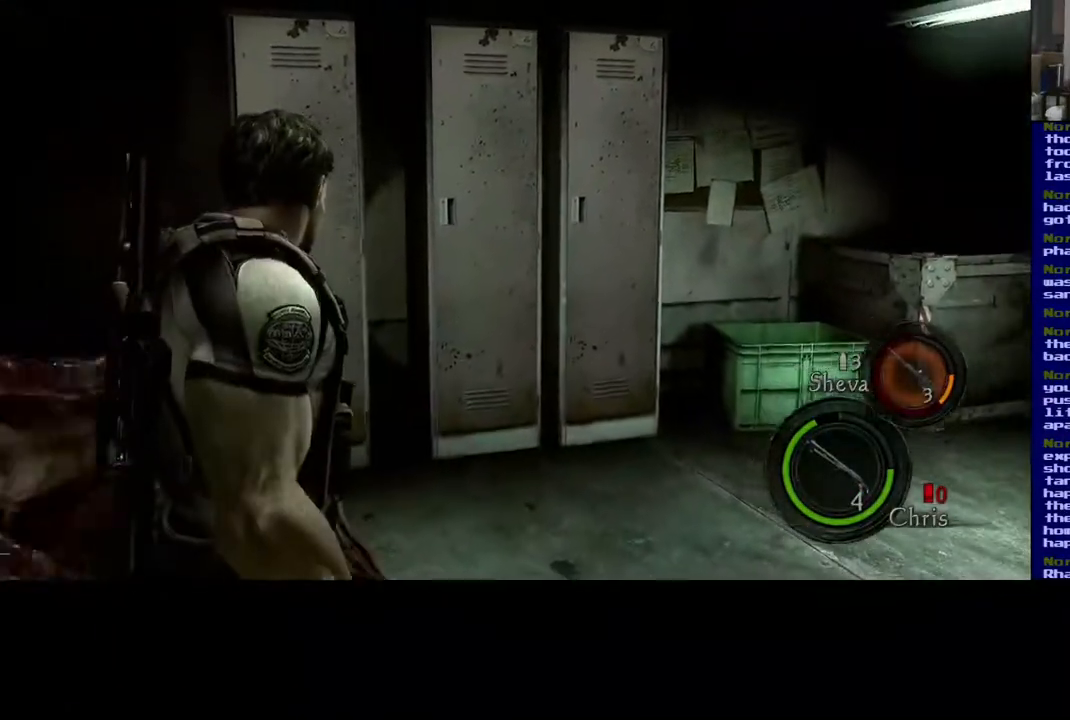
{"buttons": [], "left_stick": "up-left", "right_stick": "right", "events": [[433, "left_stick", "up-left"]]}
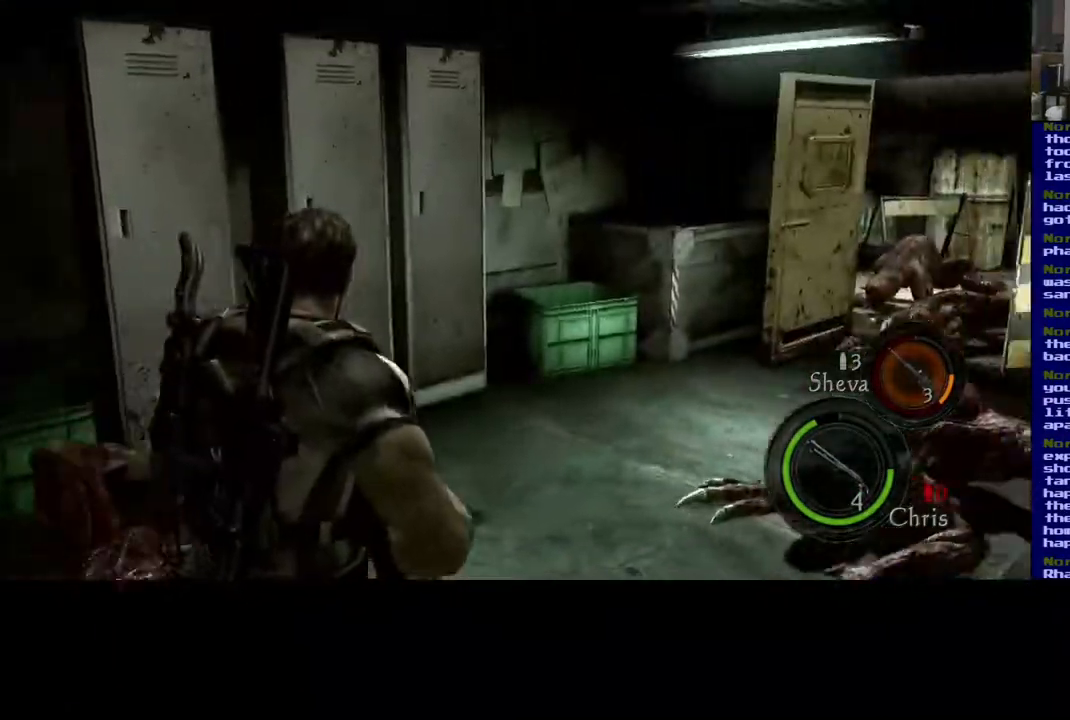
{"buttons": [], "left_stick": "down-left", "right_stick": "down-right", "events": [[233, "left_stick", "left"], [467, "left_stick", "down-left"], [500, "right_stick", "down-right"]]}
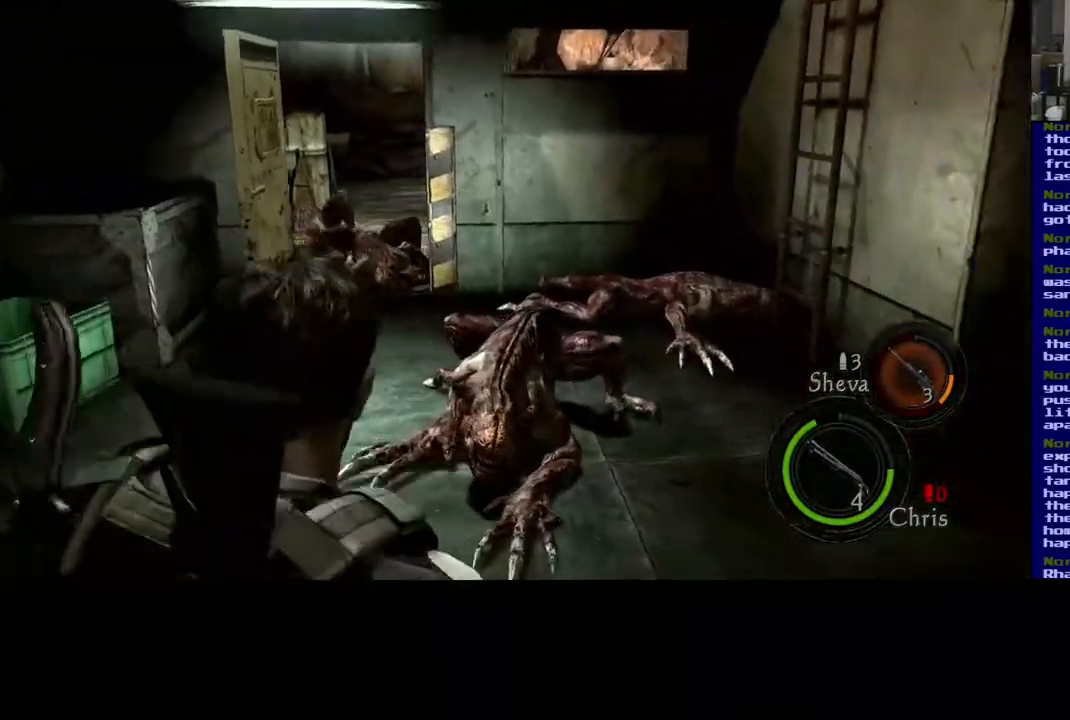
{"buttons": ["R2"], "left_stick": "center", "right_stick": "down-left", "events": [[150, "right_stick", "down-left"], [283, "left_stick", "down-right"], [400, "R2", "down"], [483, "left_stick", "center"]]}